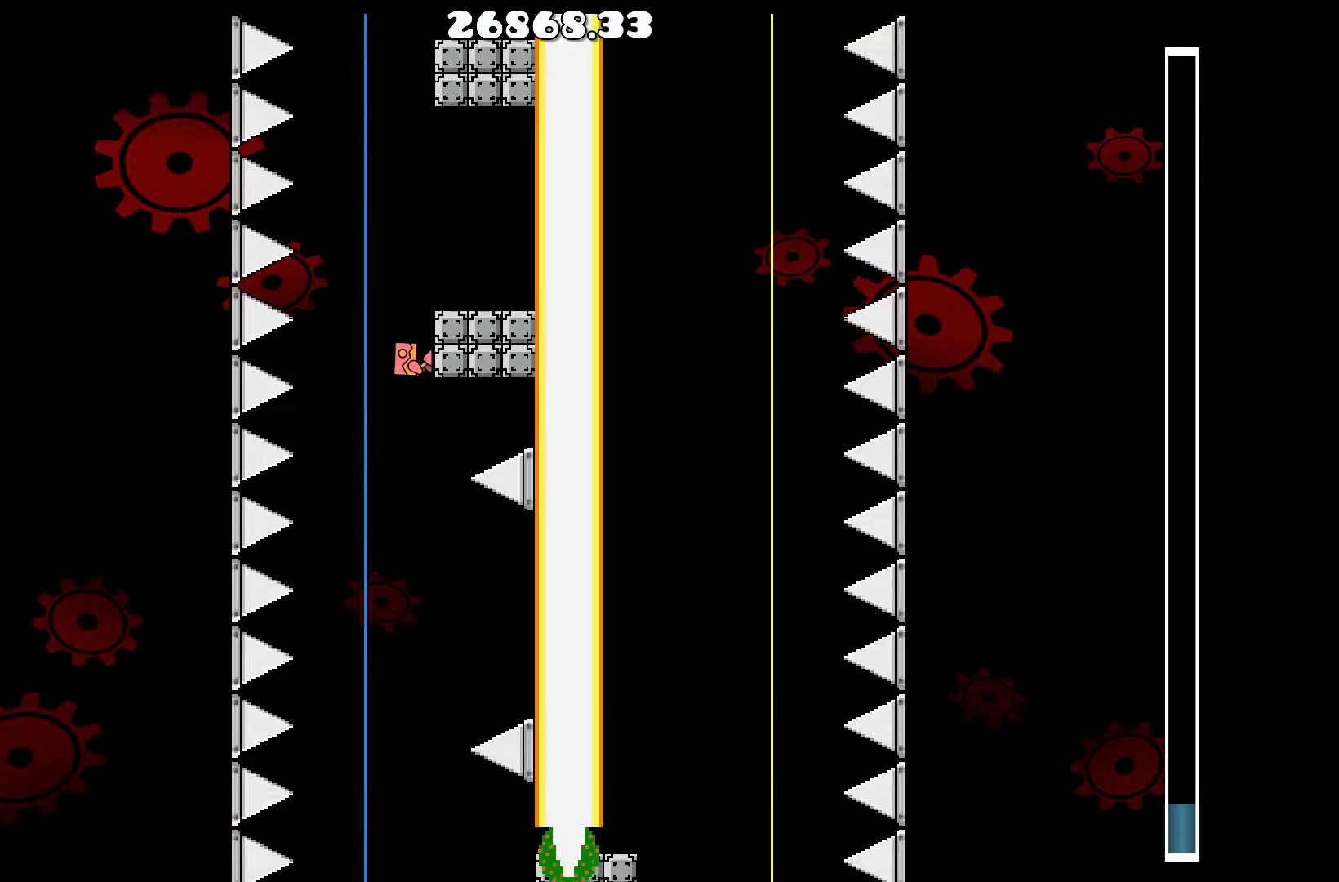
Gameplay with keyboard; each line is a JSON object with the keys held at the frame after it. "events" lists presses ("down") and releases ("up") of "a", "d", "left", "right", "space", "up" and "w" between this image and that frame as [ms after this image, input, new state], when the widget could be followed in between. No other keys are recorded. Mouse input is not recorded.
{"keys": [], "events": []}
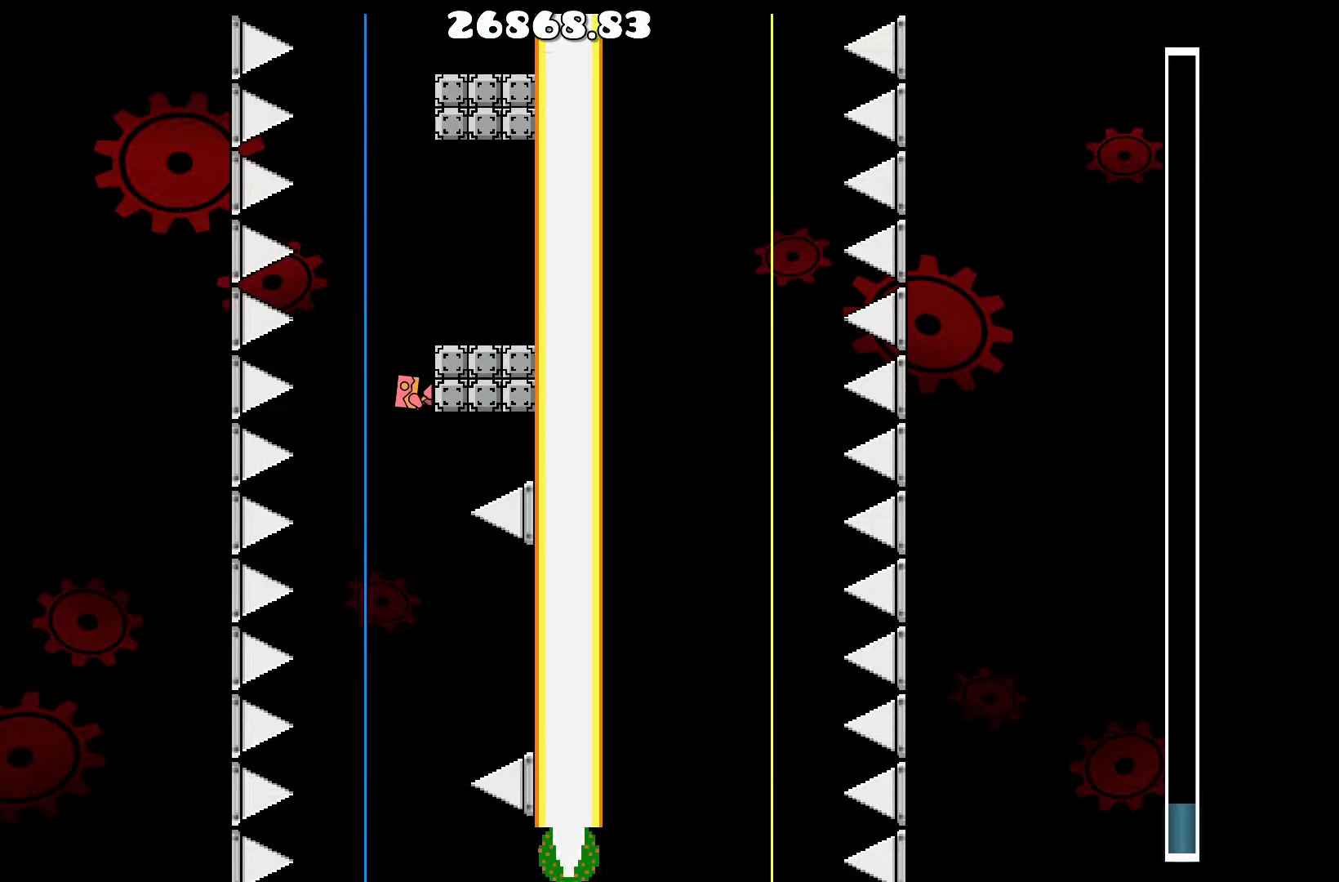
{"keys": [], "events": [[184, "d", "down"], [284, "d", "up"]]}
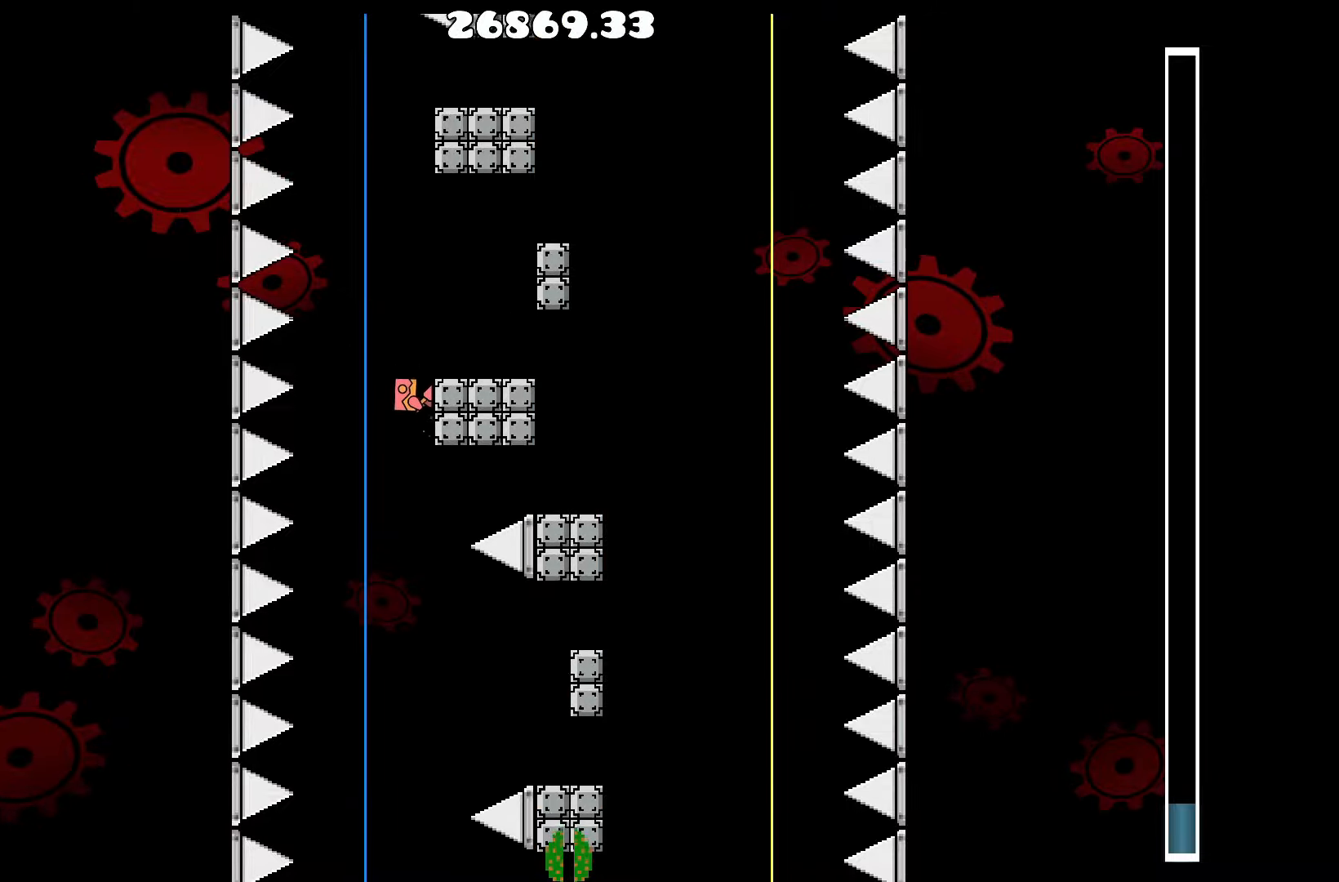
{"keys": [], "events": [[117, "d", "down"], [350, "d", "up"]]}
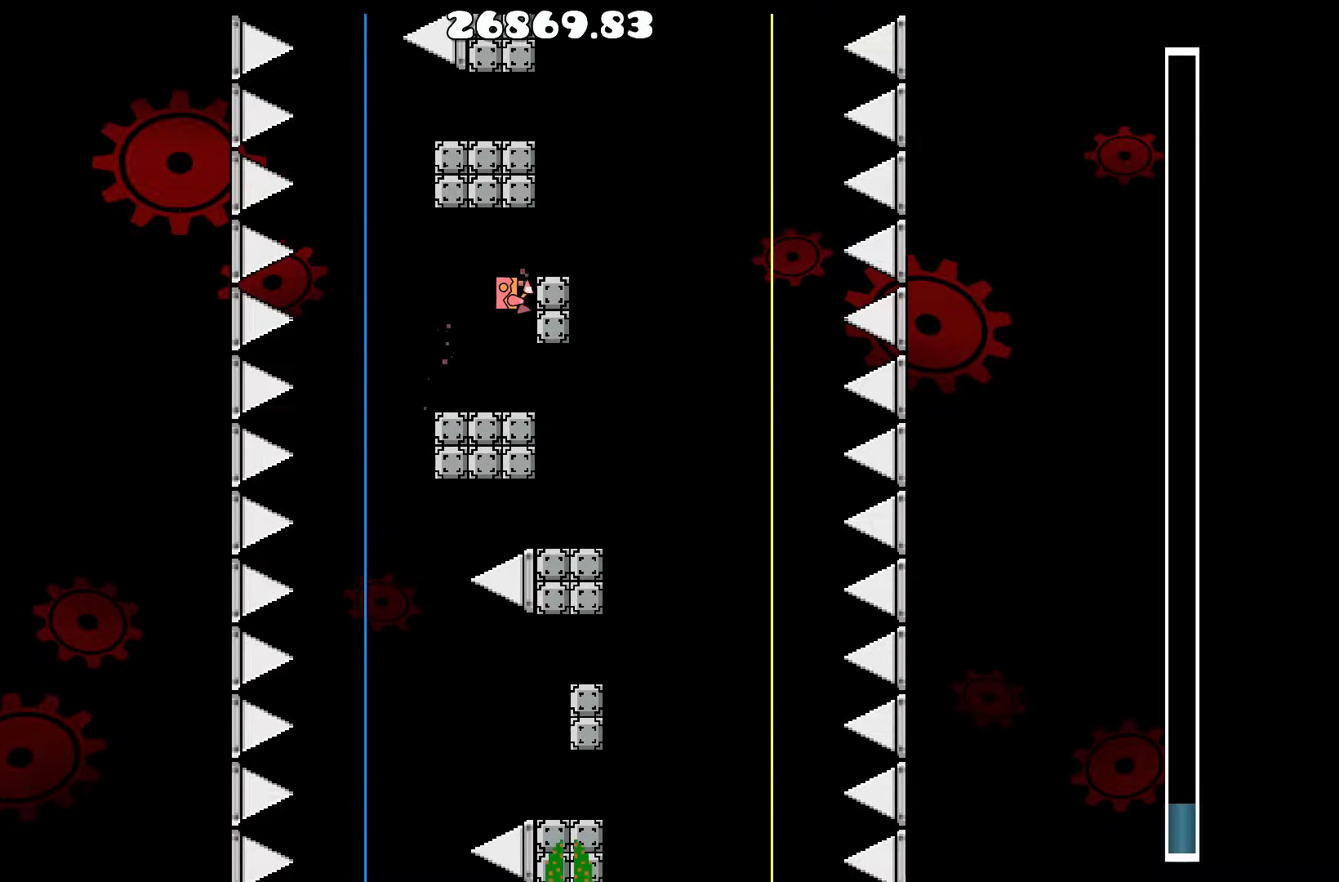
{"keys": [], "events": [[34, "up", "down"], [84, "d", "down"], [184, "up", "up"], [284, "d", "up"]]}
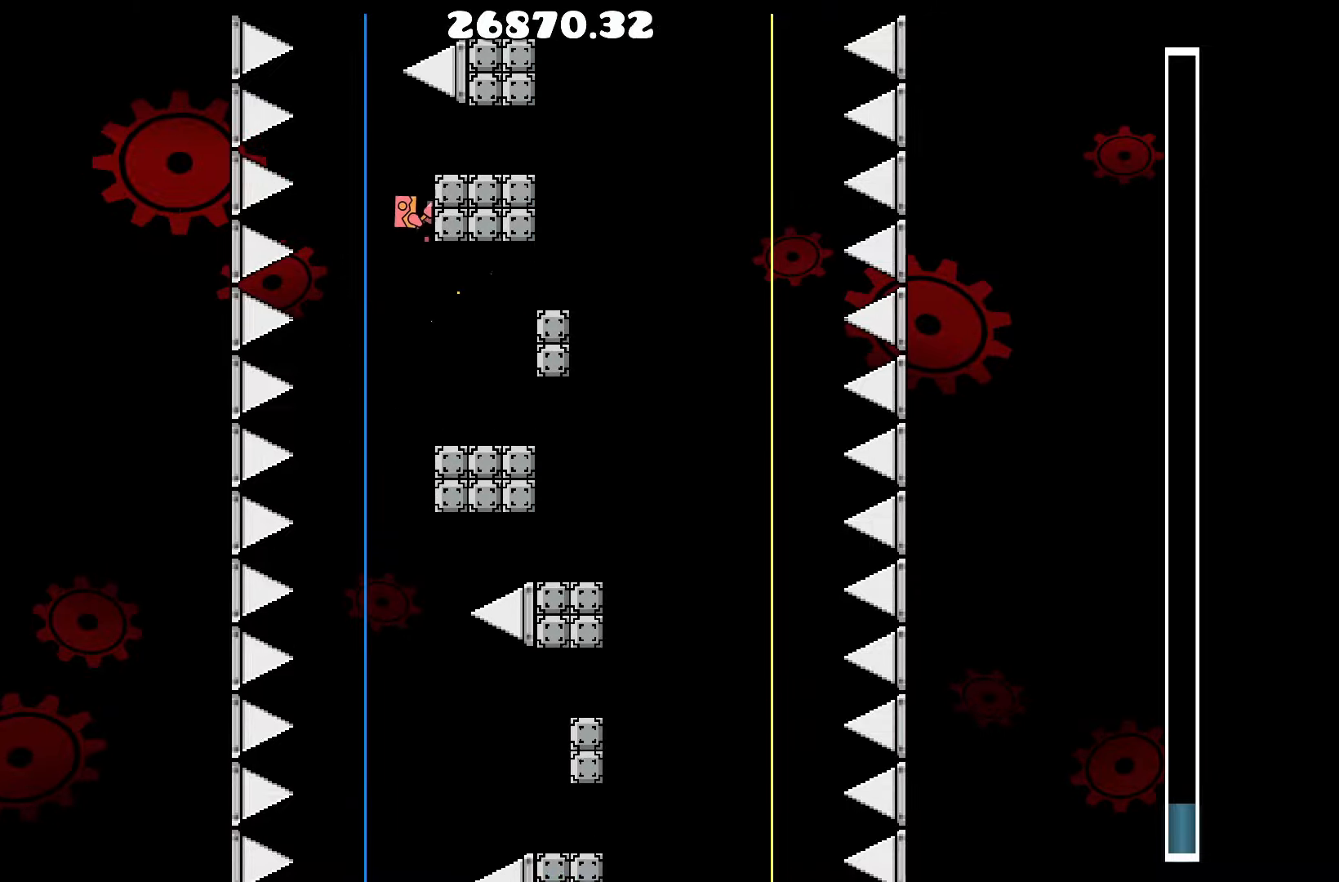
{"keys": [], "events": []}
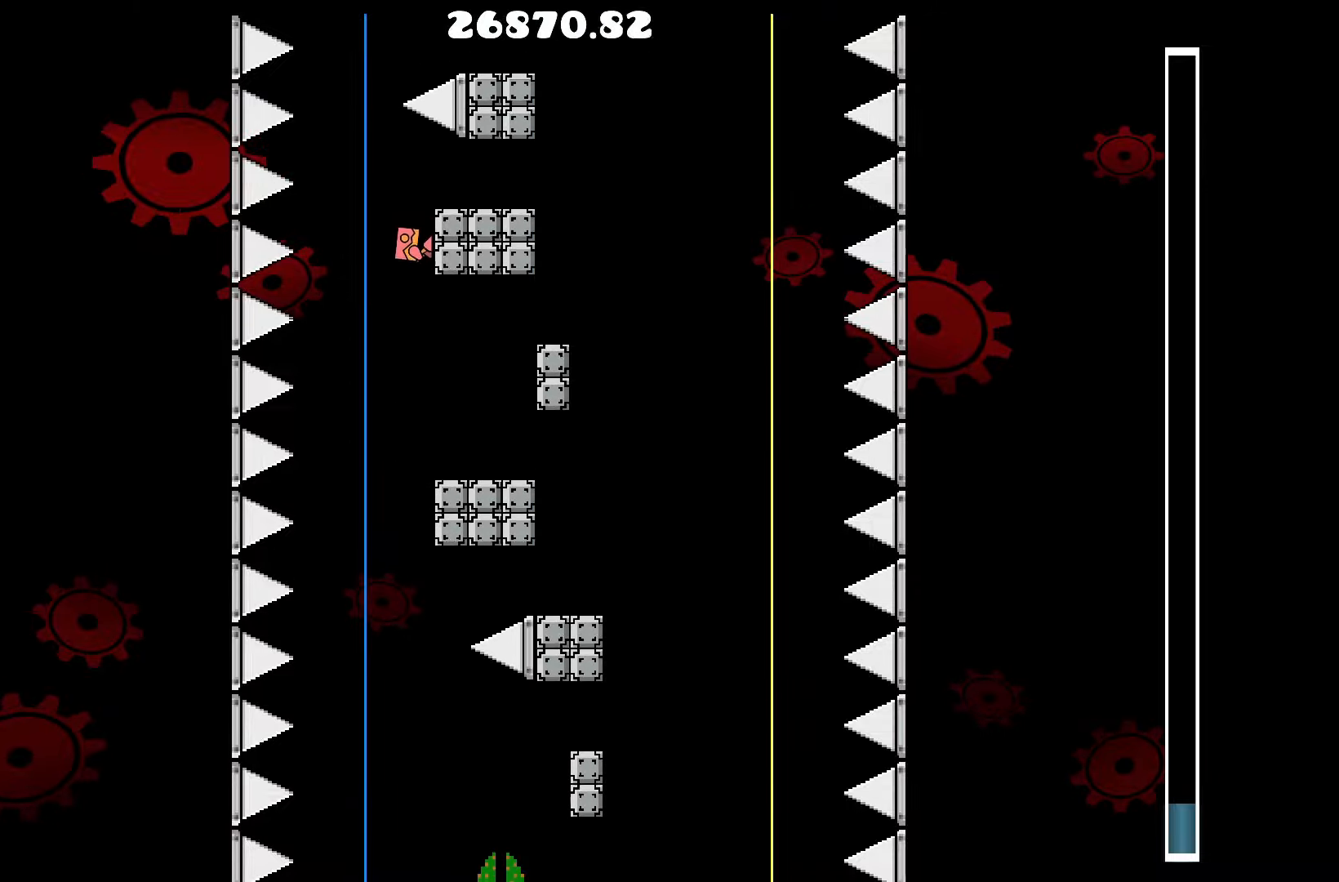
{"keys": [], "events": []}
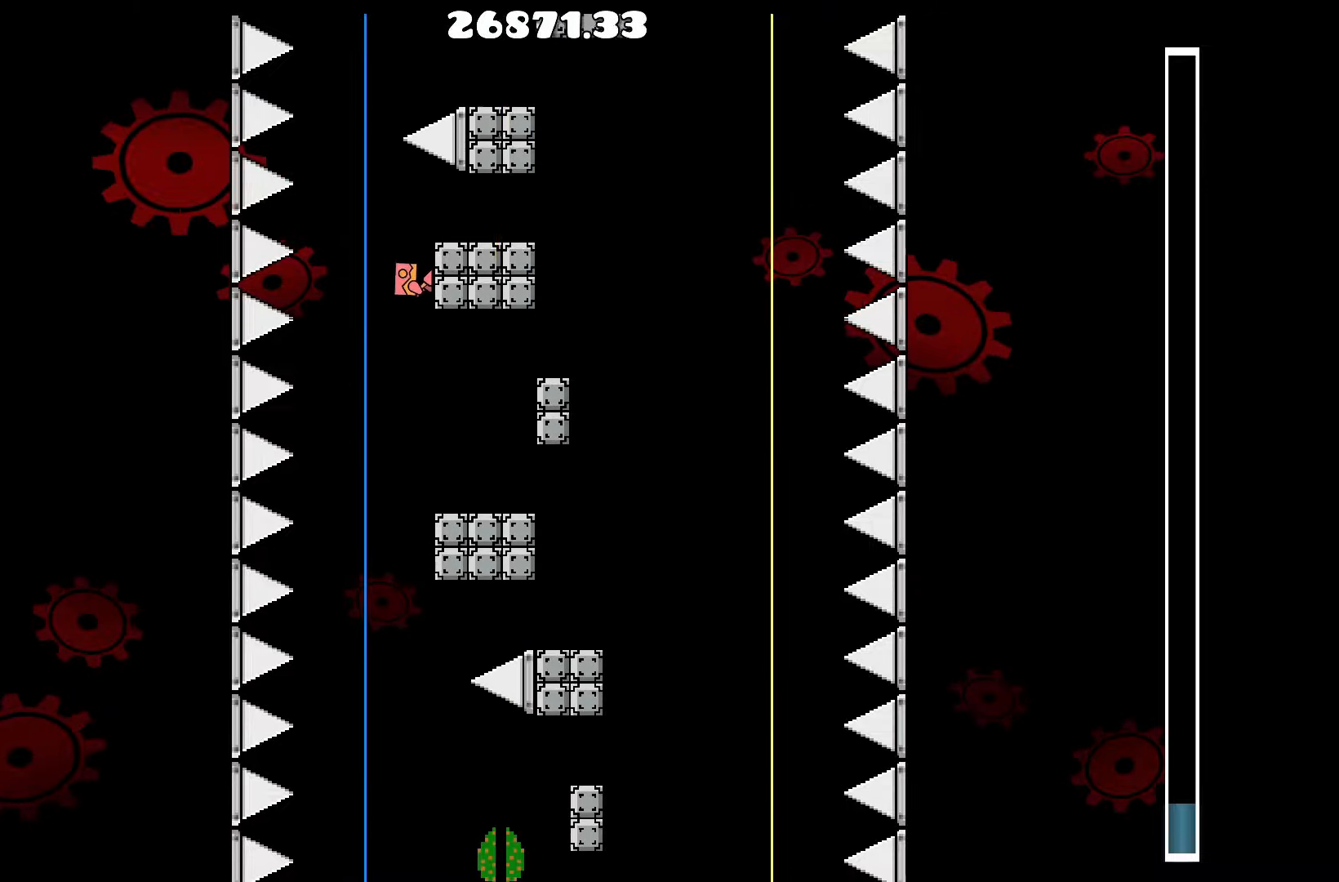
{"keys": [], "events": []}
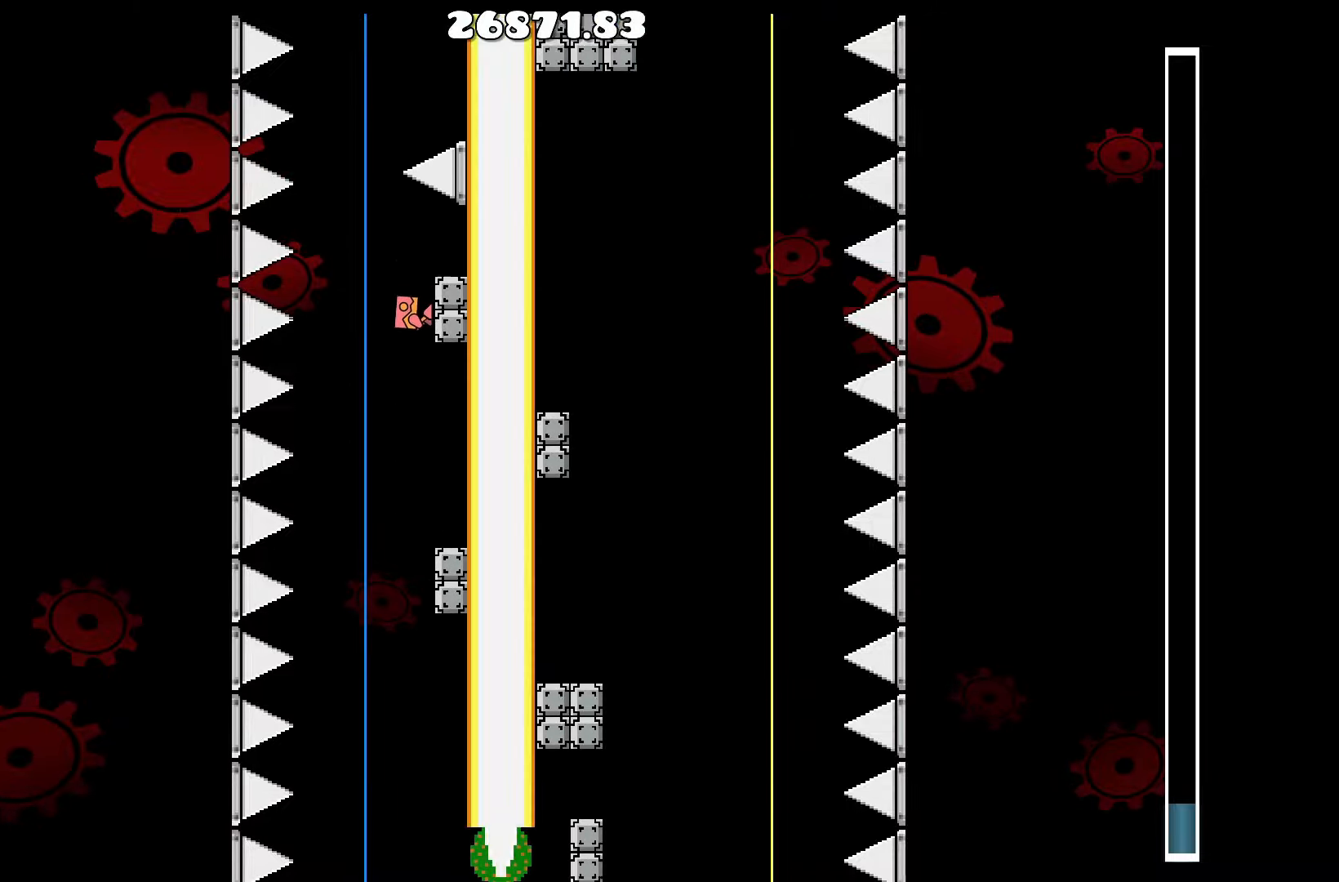
{"keys": [], "events": []}
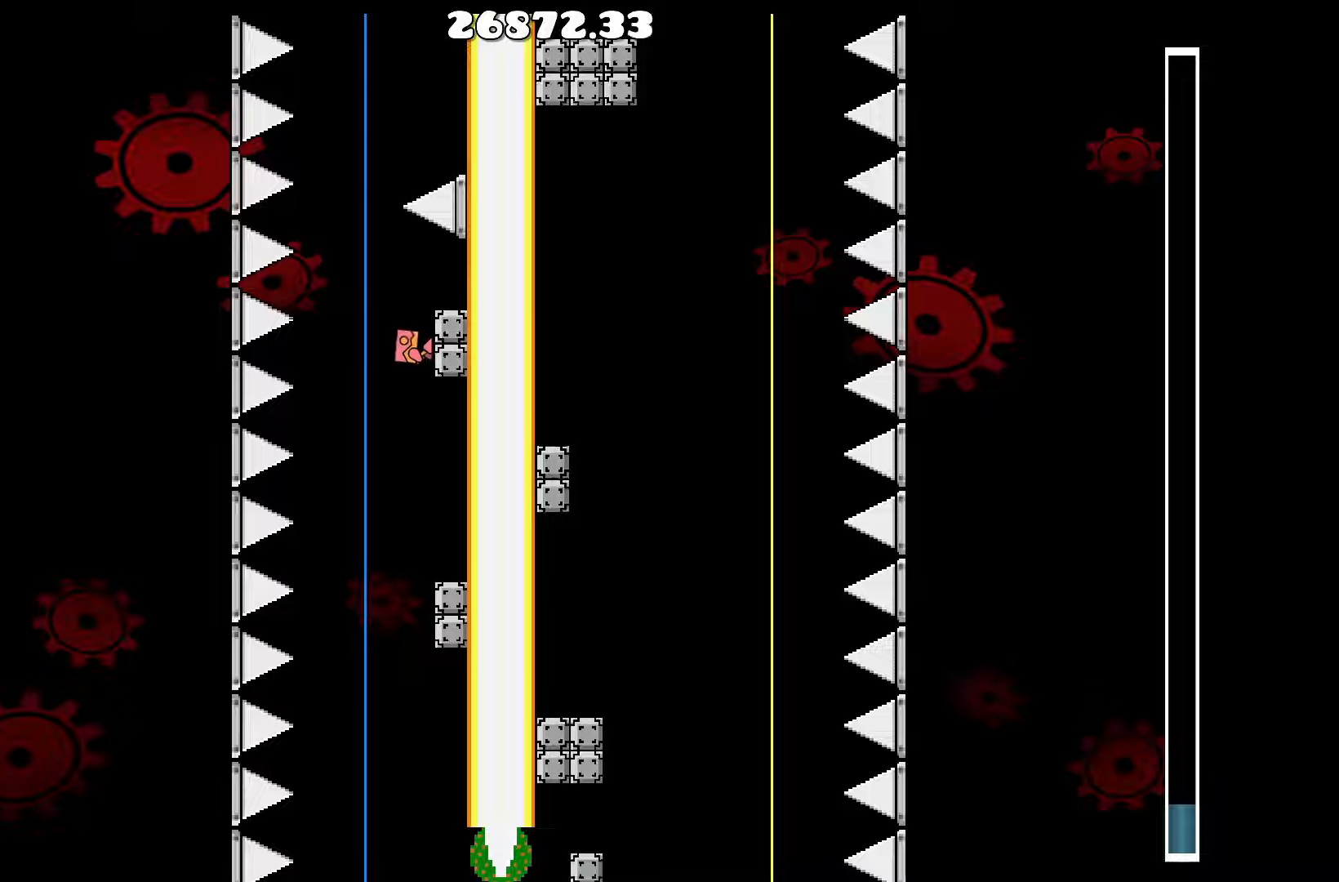
{"keys": [], "events": []}
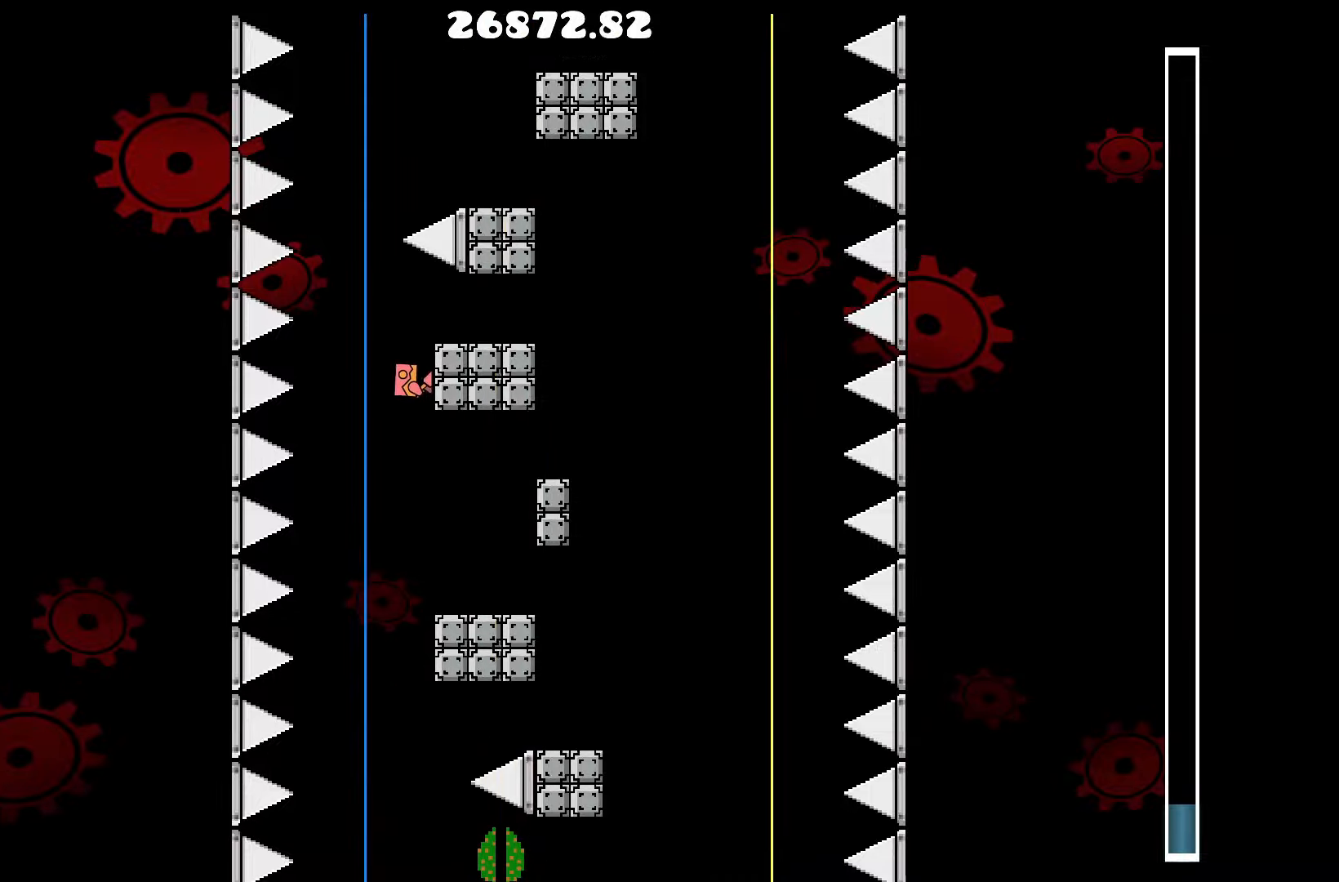
{"keys": [], "events": [[166, "d", "down"], [266, "d", "up"]]}
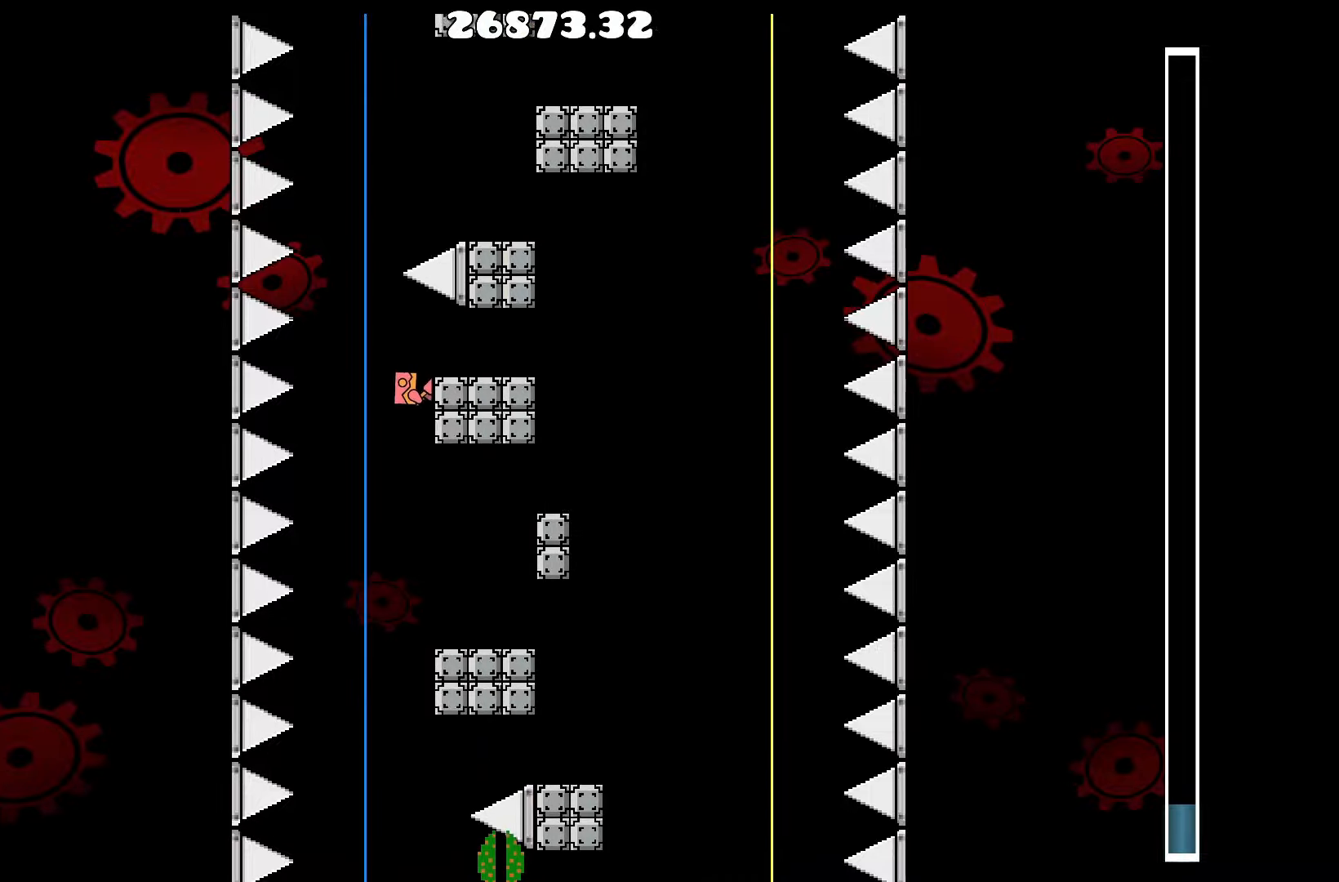
{"keys": [], "events": []}
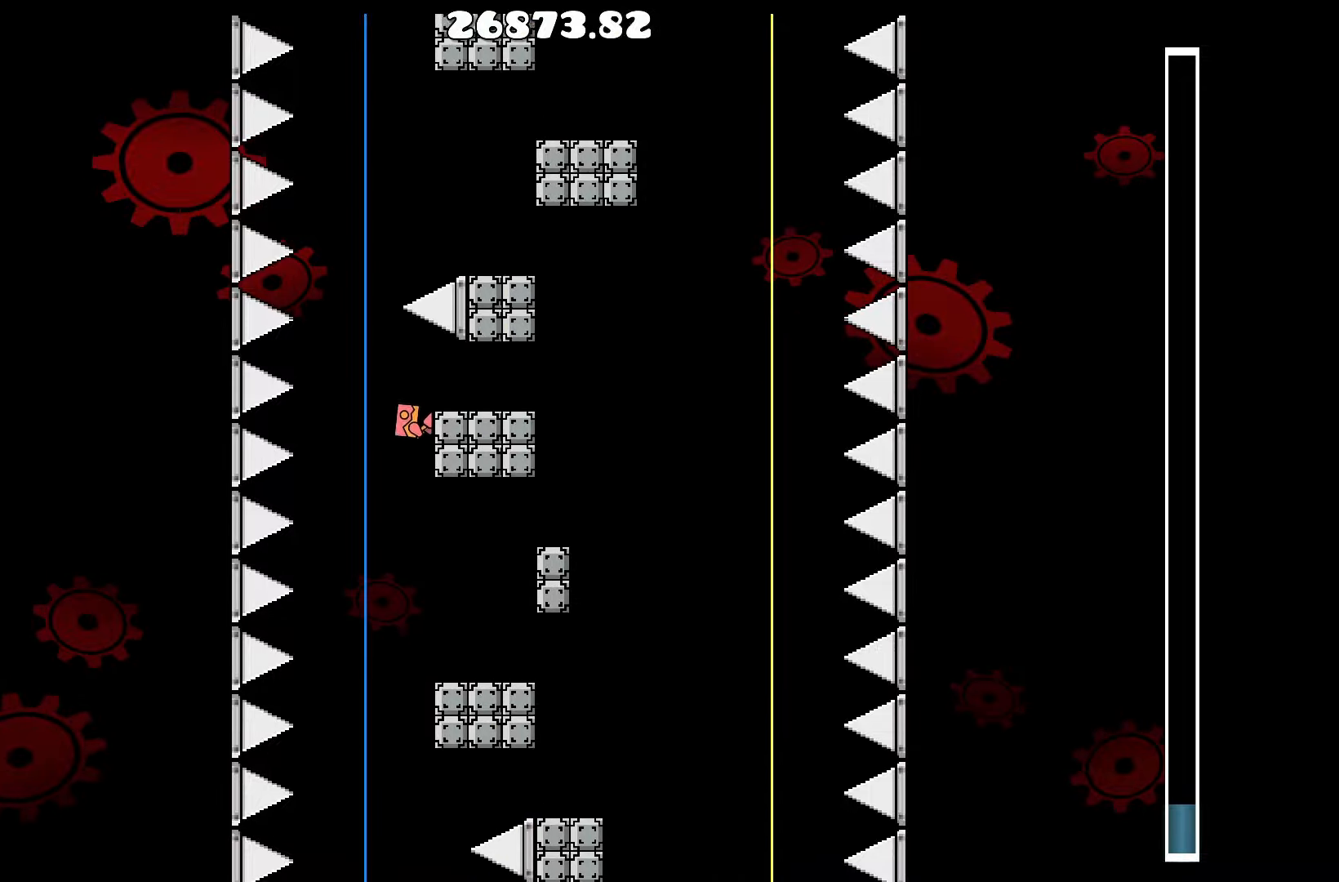
{"keys": [], "events": []}
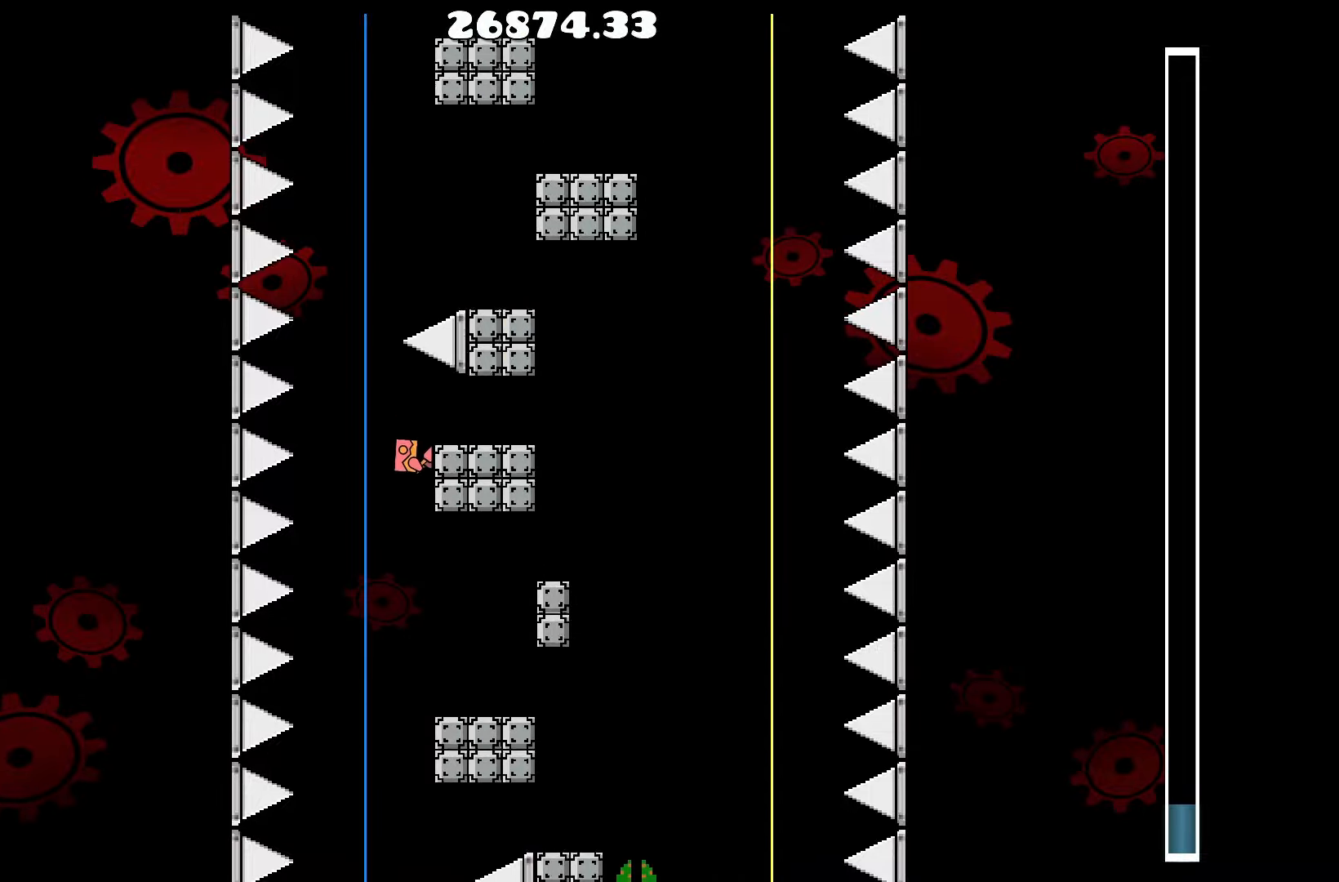
{"keys": [], "events": []}
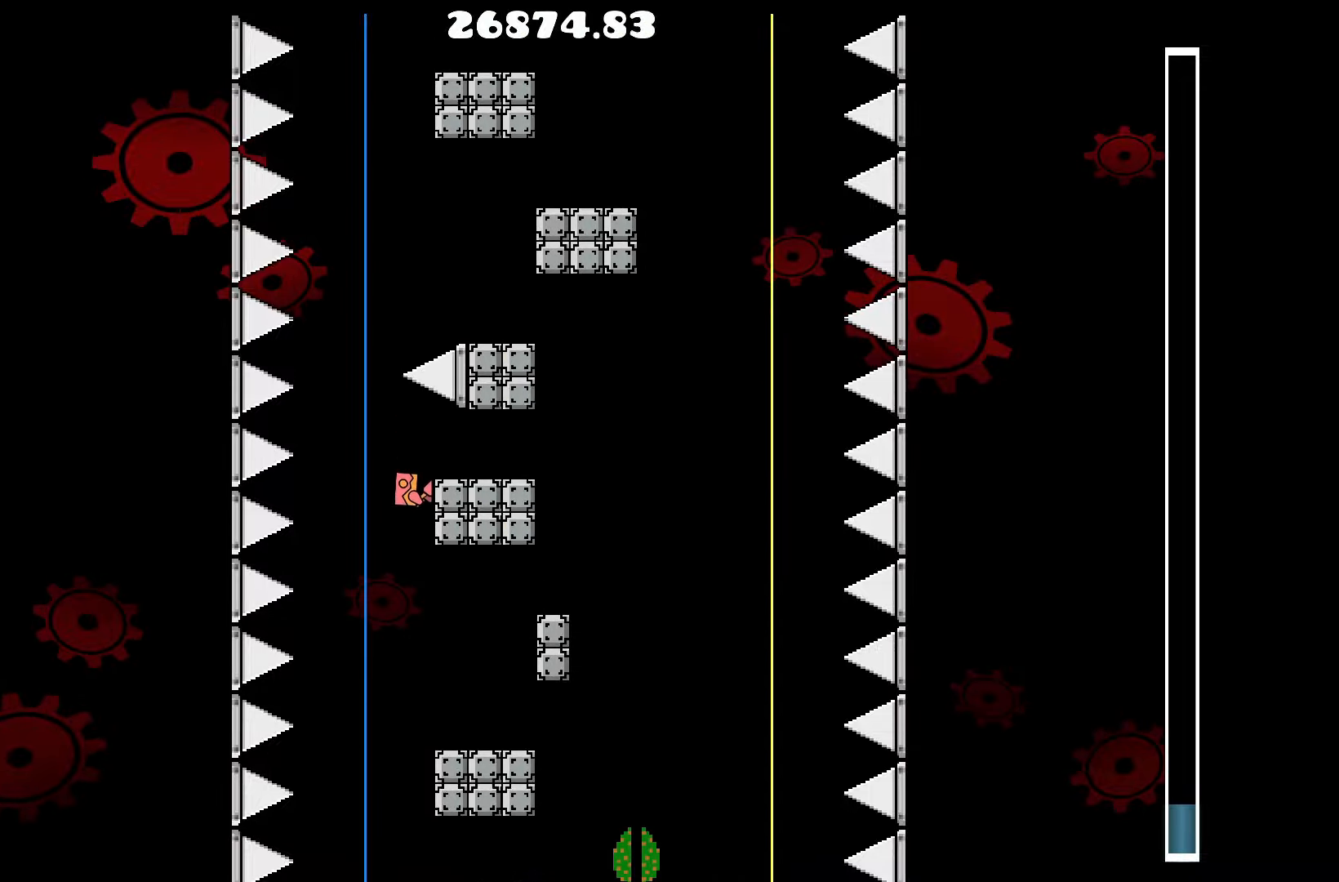
{"keys": [], "events": []}
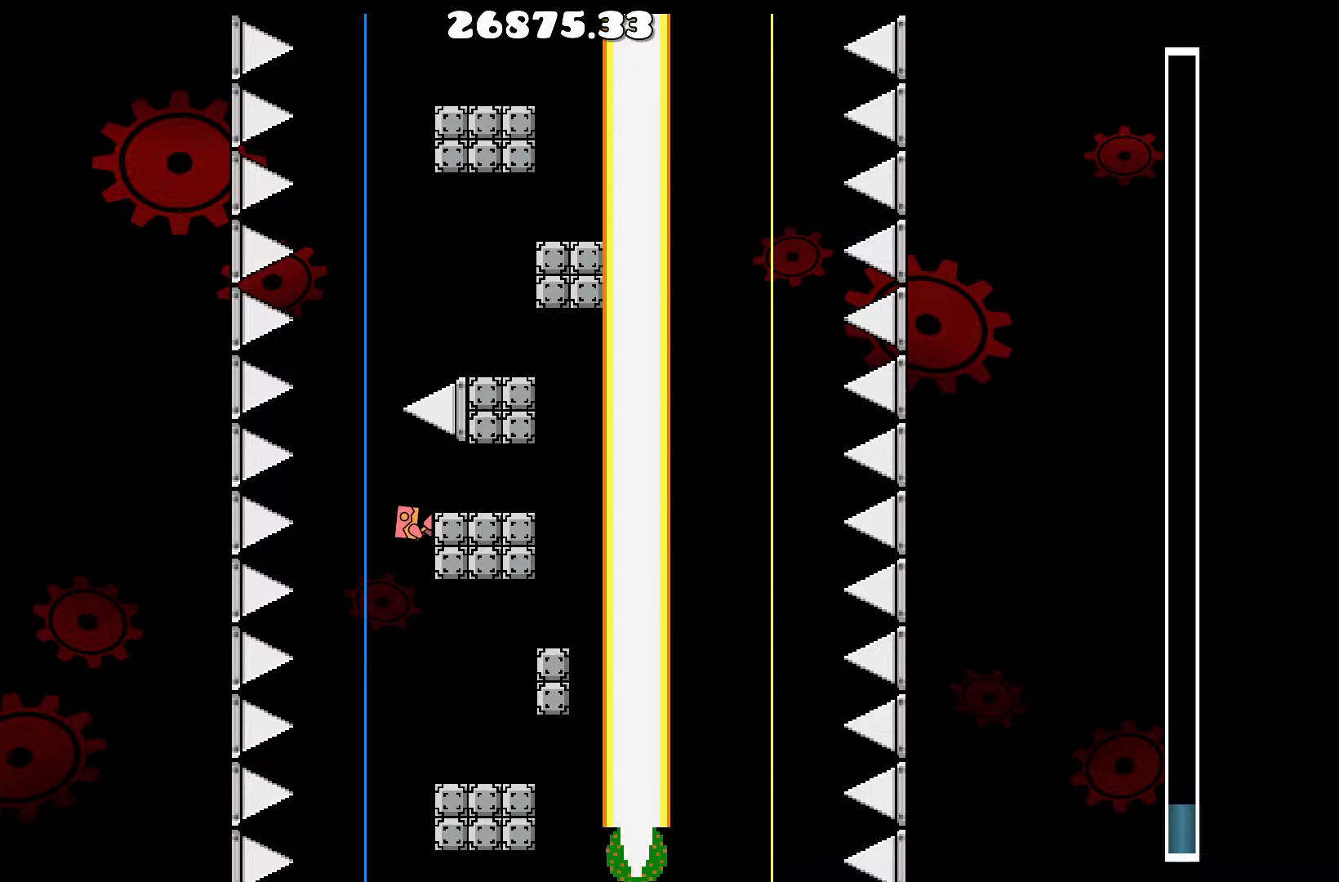
{"keys": [], "events": []}
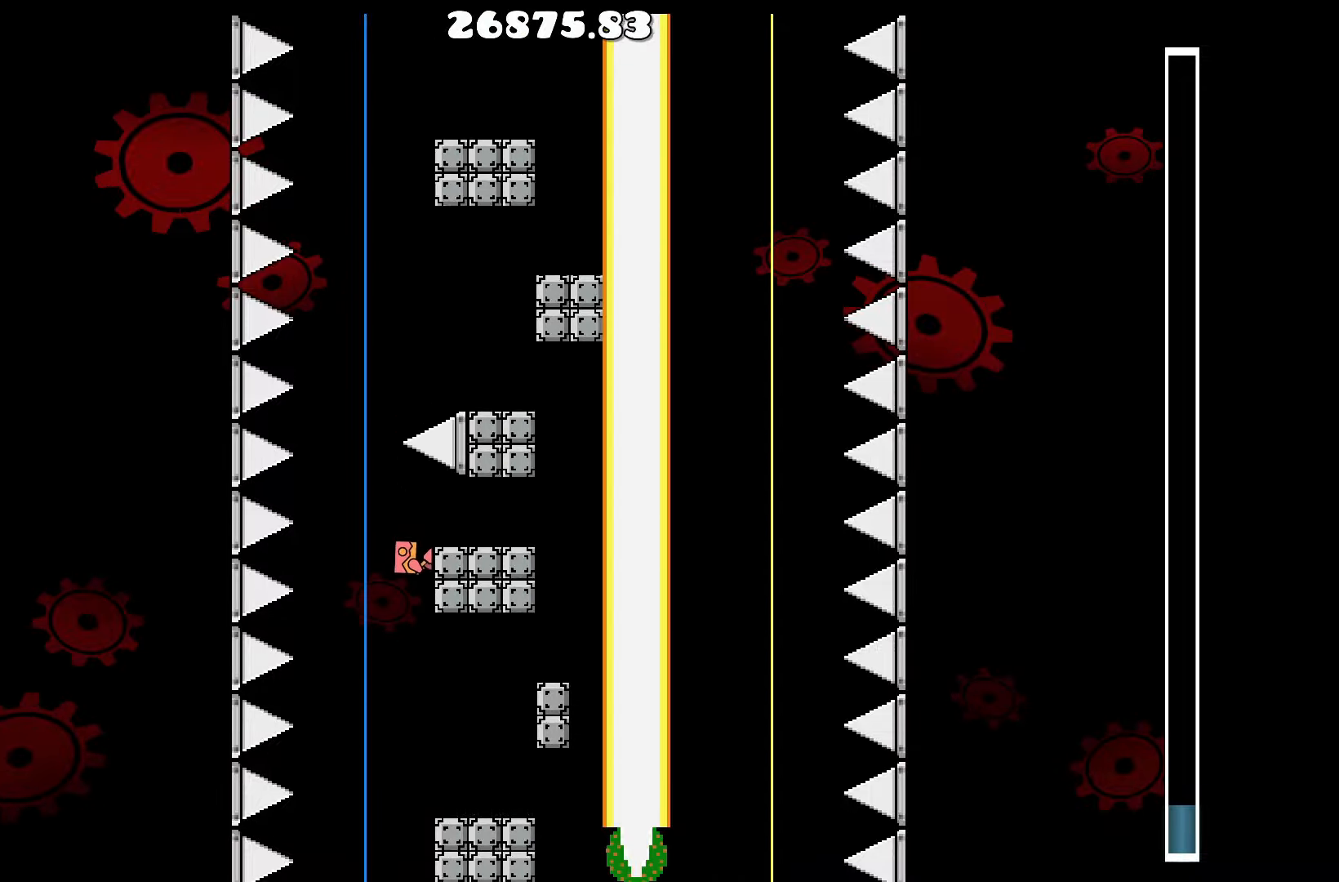
{"keys": [], "events": [[416, "d", "down"], [450, "d", "up"]]}
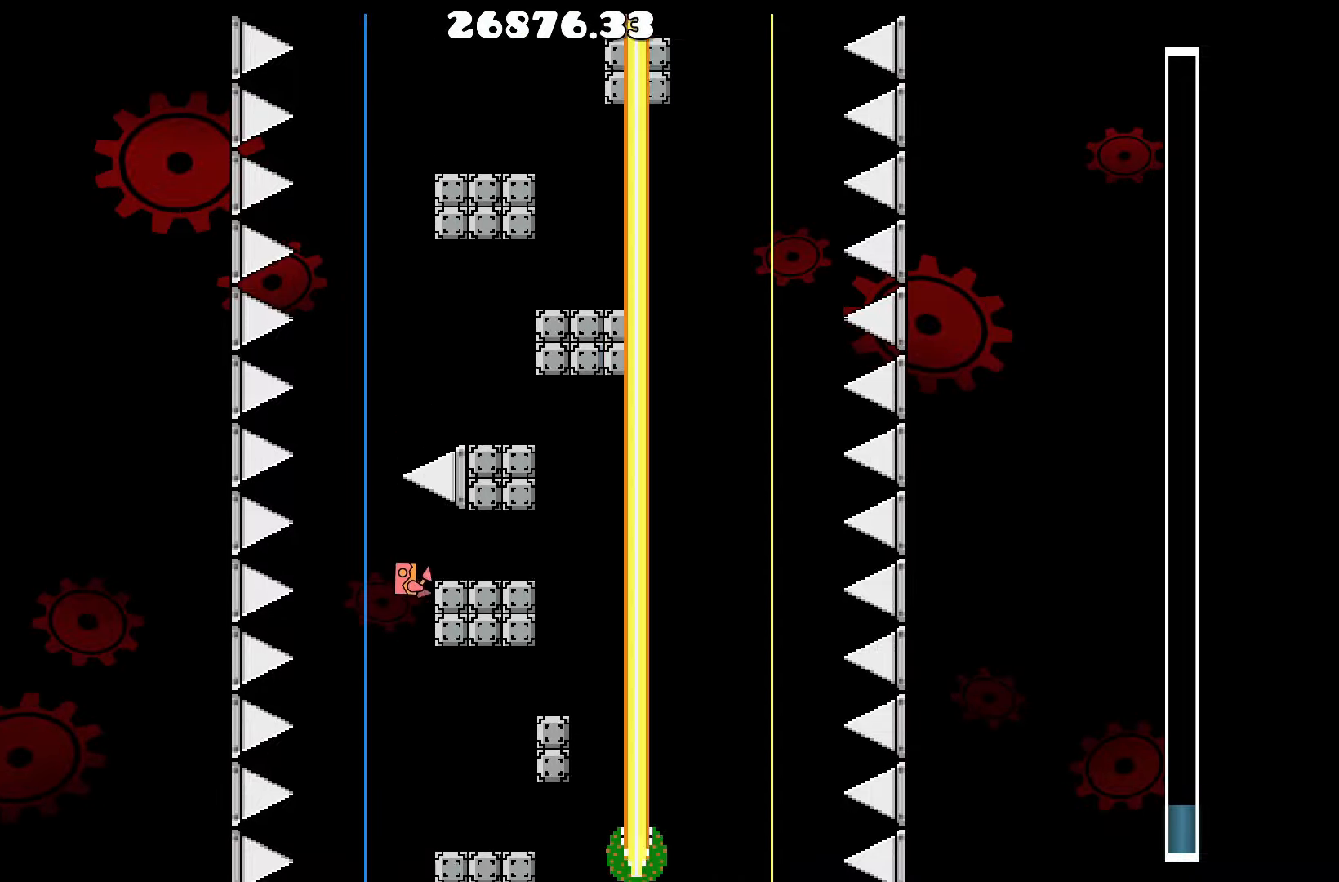
{"keys": [], "events": [[333, "d", "down"], [416, "d", "up"]]}
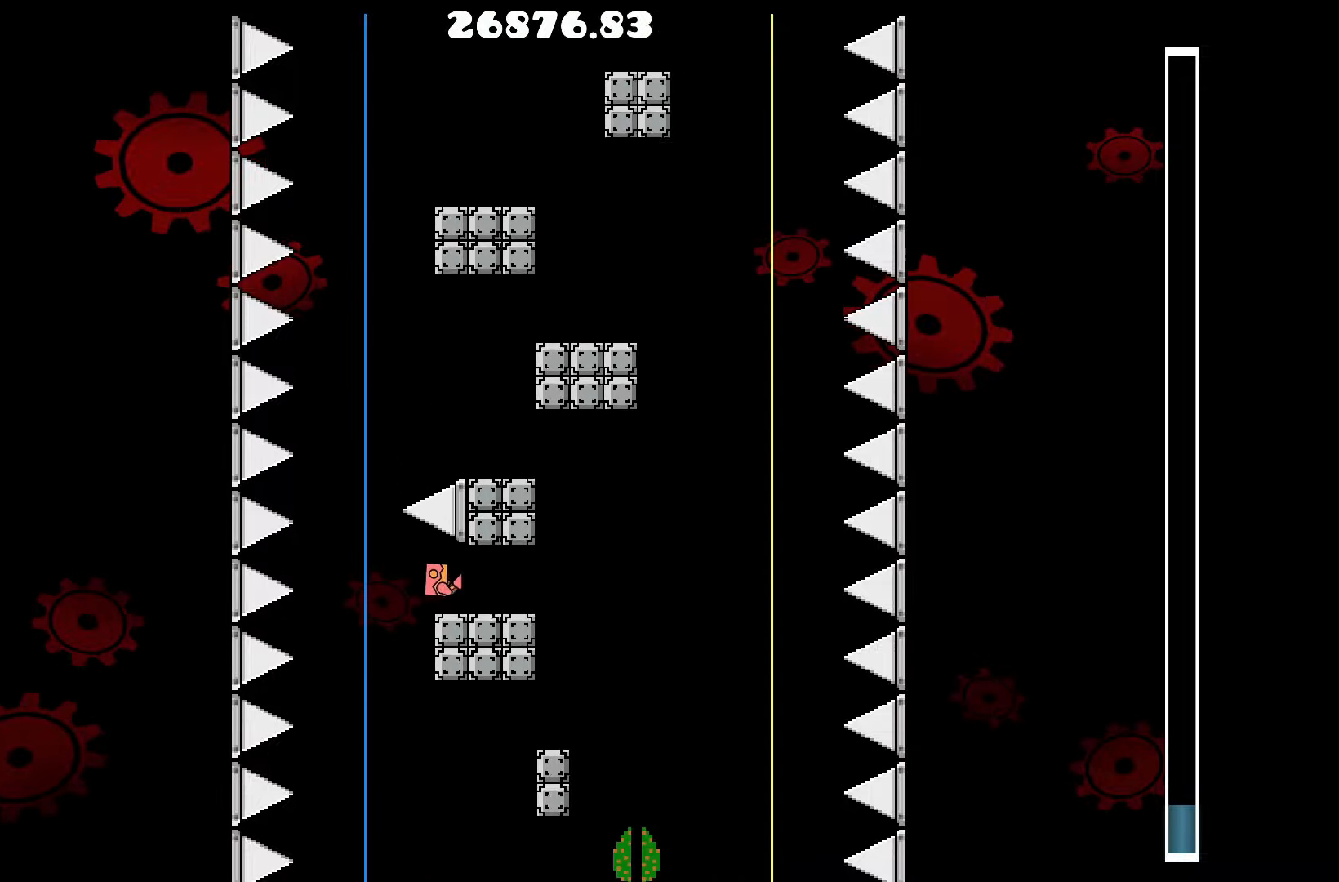
{"keys": ["d"], "events": [[200, "d", "down"]]}
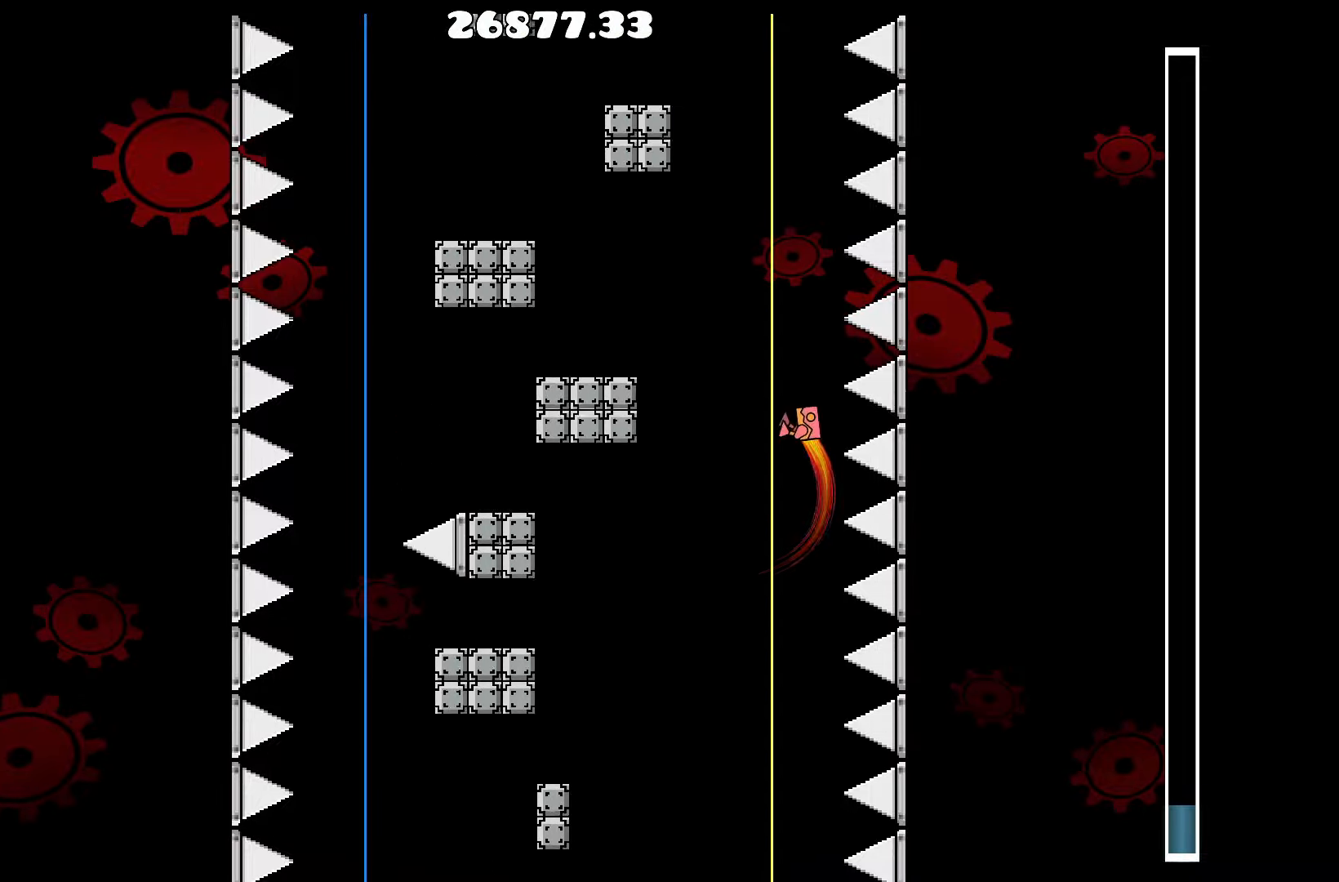
{"keys": ["d"], "events": [[83, "d", "up"], [183, "a", "down"], [282, "a", "up"], [449, "d", "down"]]}
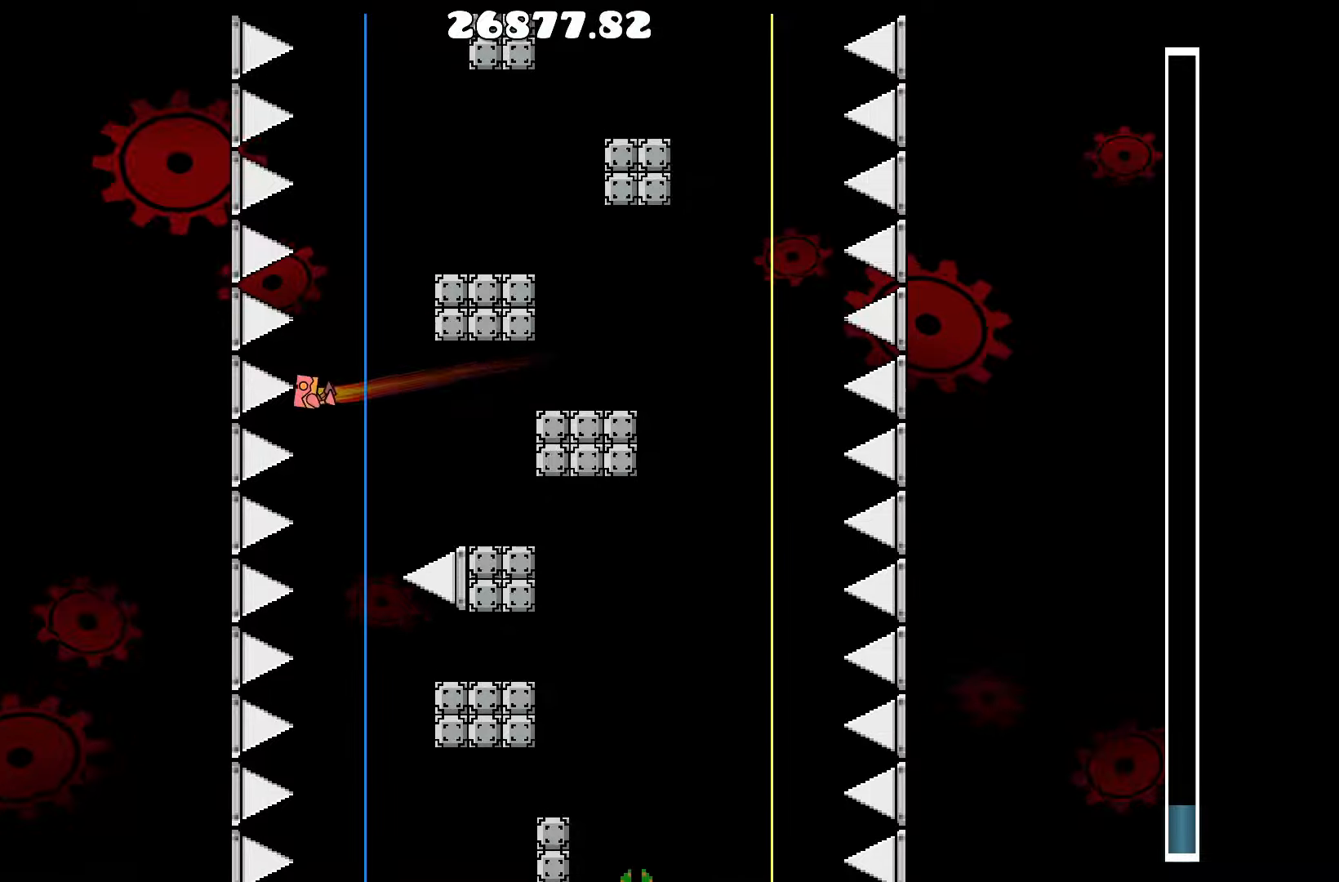
{"keys": [], "events": [[100, "d", "up"]]}
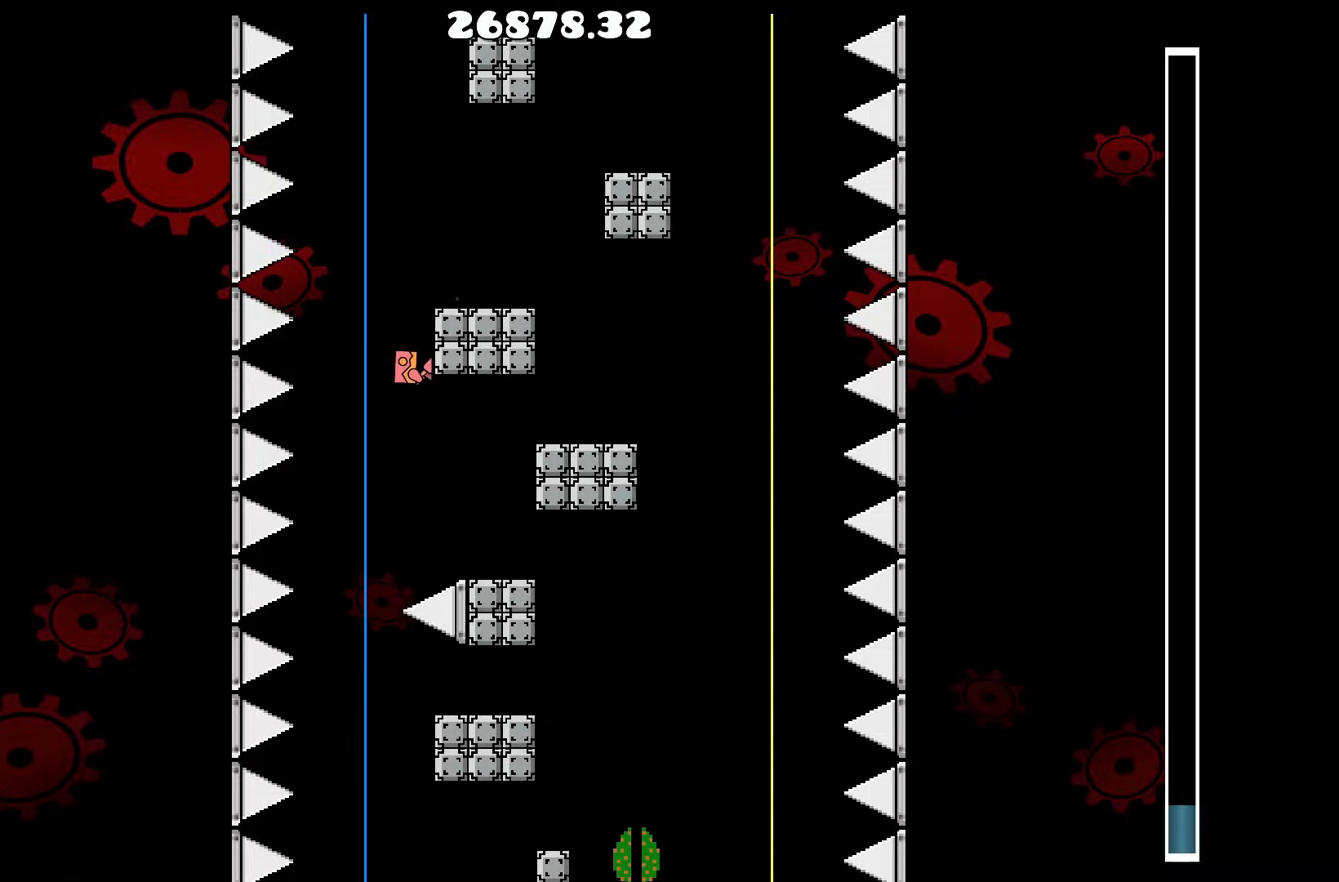
{"keys": ["d"], "events": [[483, "d", "down"]]}
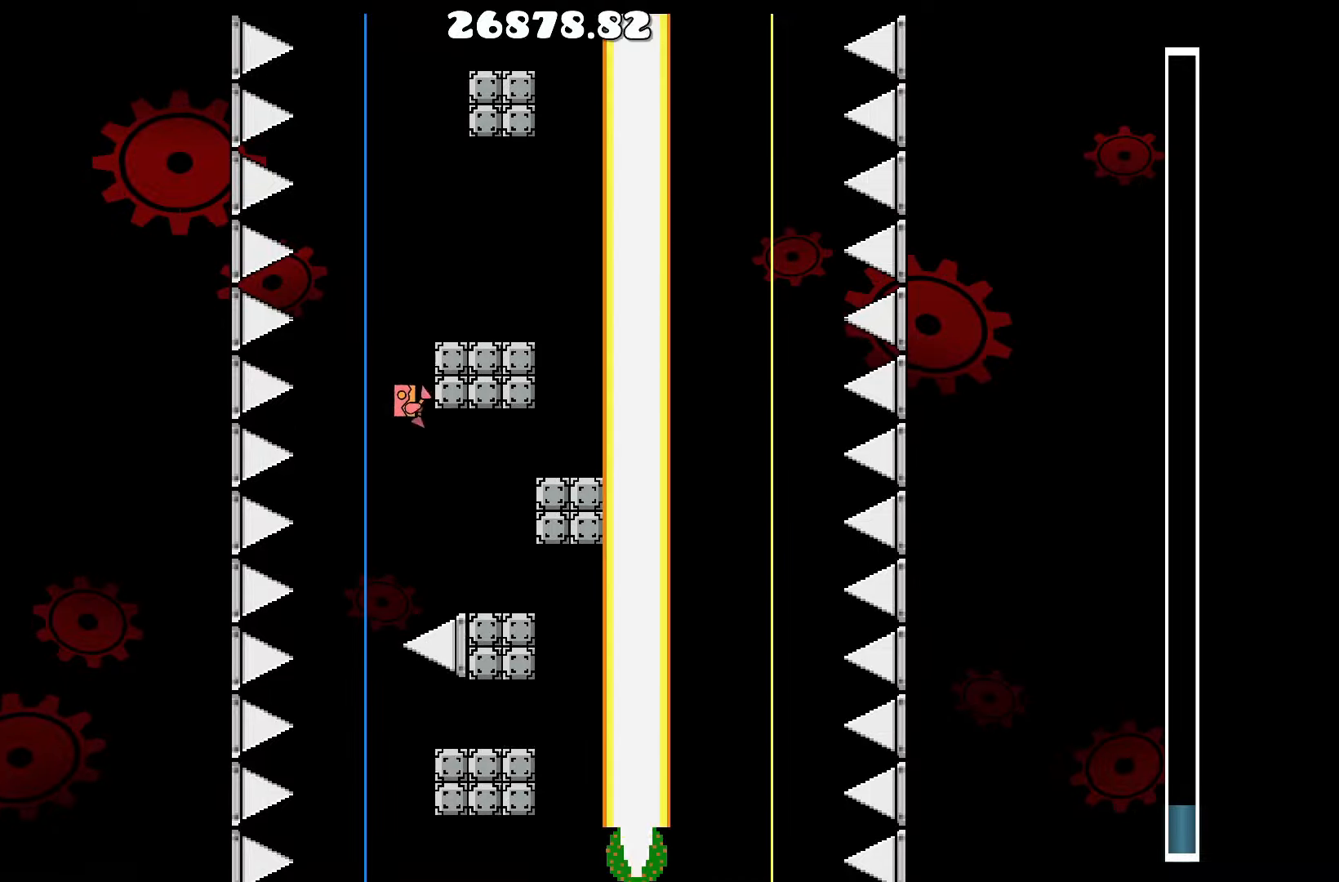
{"keys": [], "events": [[83, "d", "up"]]}
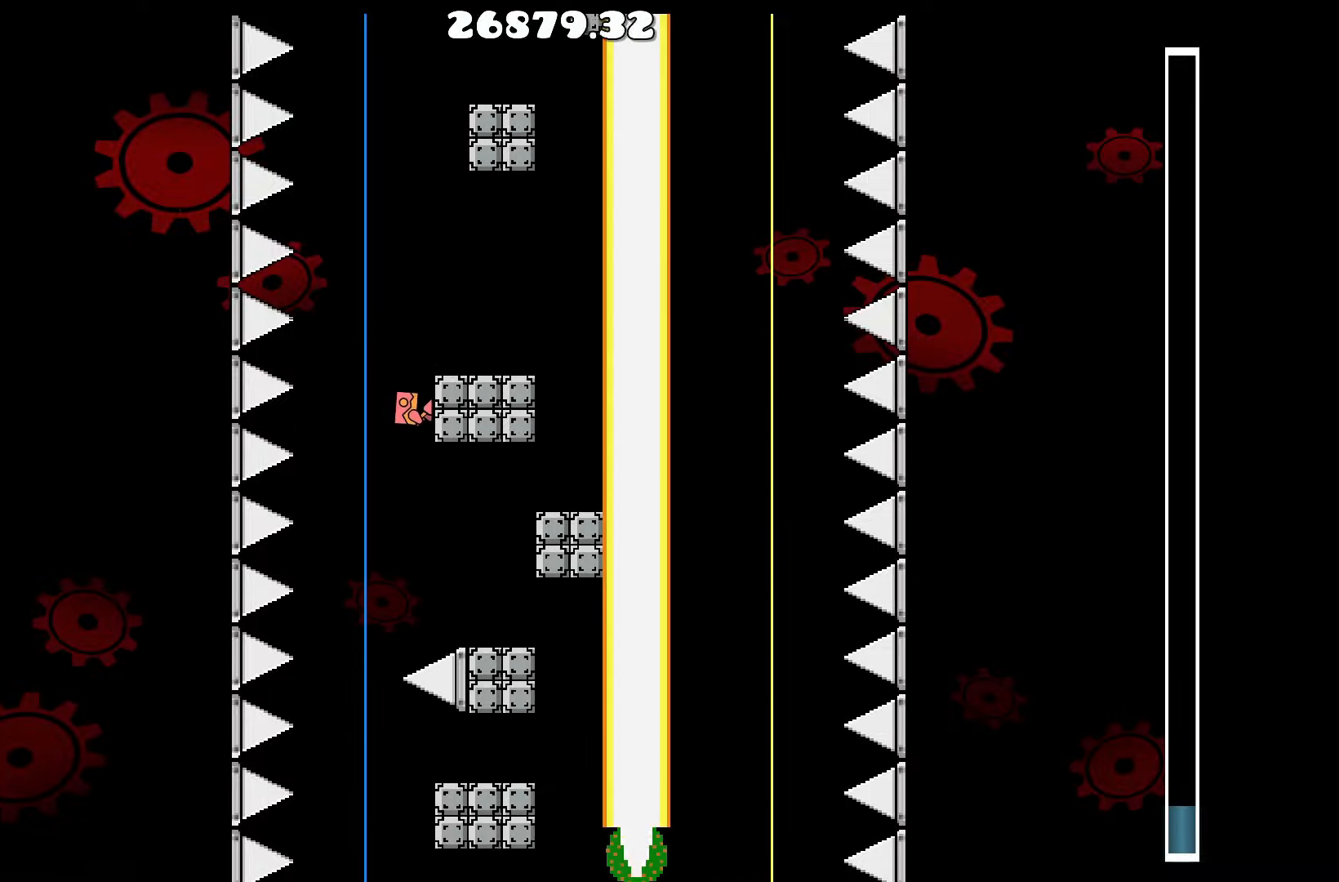
{"keys": [], "events": []}
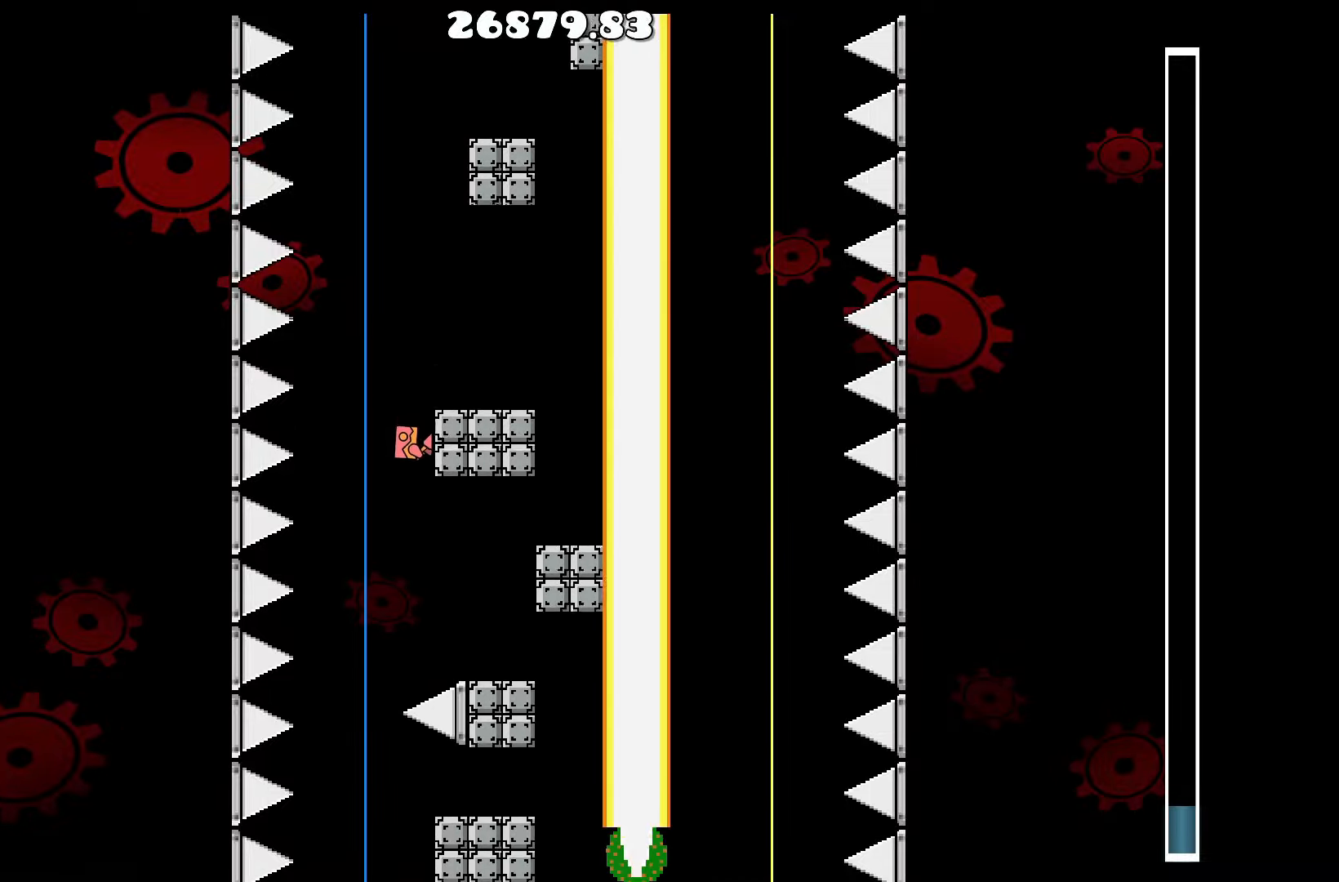
{"keys": ["d"], "events": [[400, "d", "down"]]}
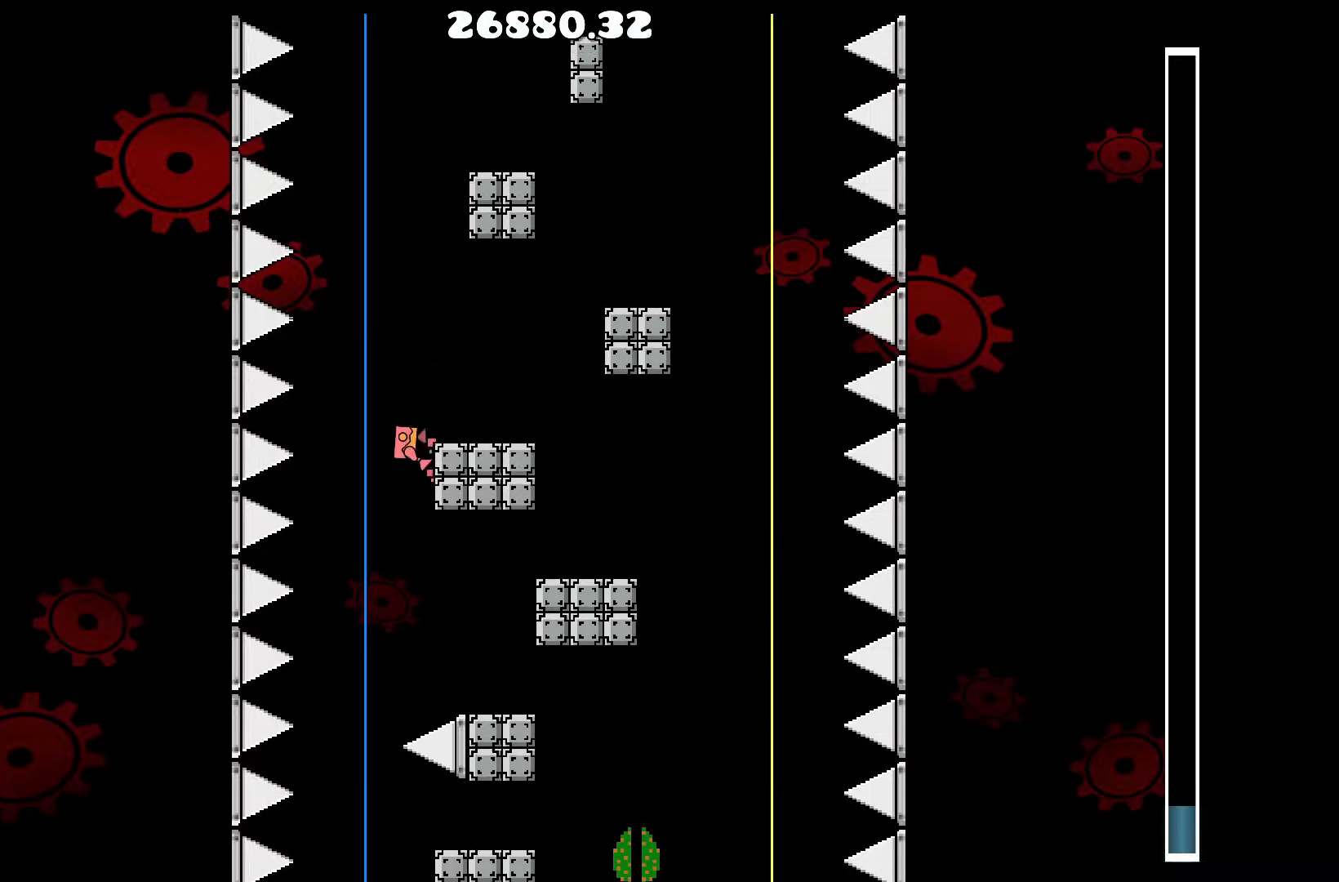
{"keys": ["d", "up"], "events": [[133, "d", "up"], [367, "up", "down"], [450, "d", "down"]]}
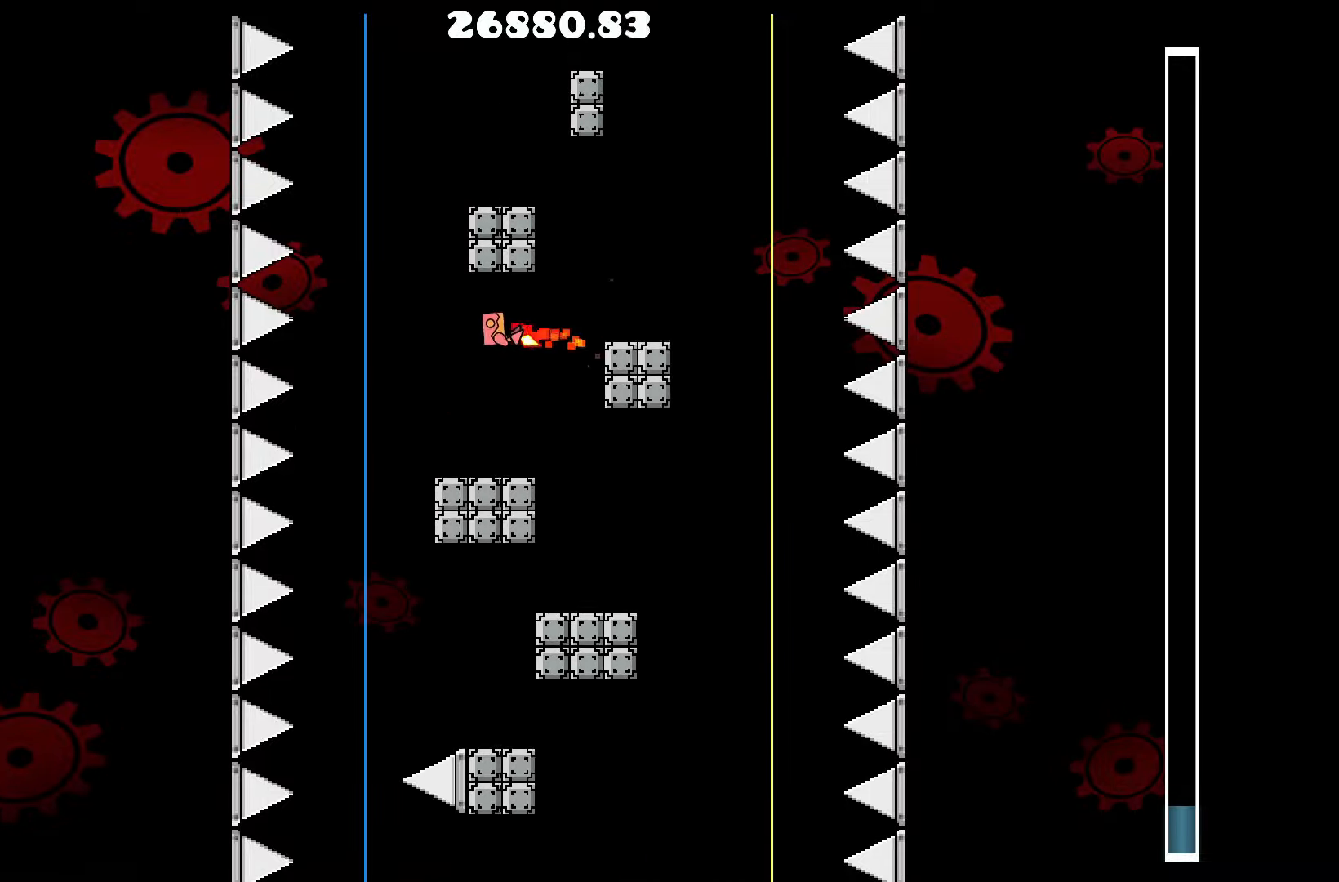
{"keys": [], "events": [[50, "up", "up"], [150, "d", "up"]]}
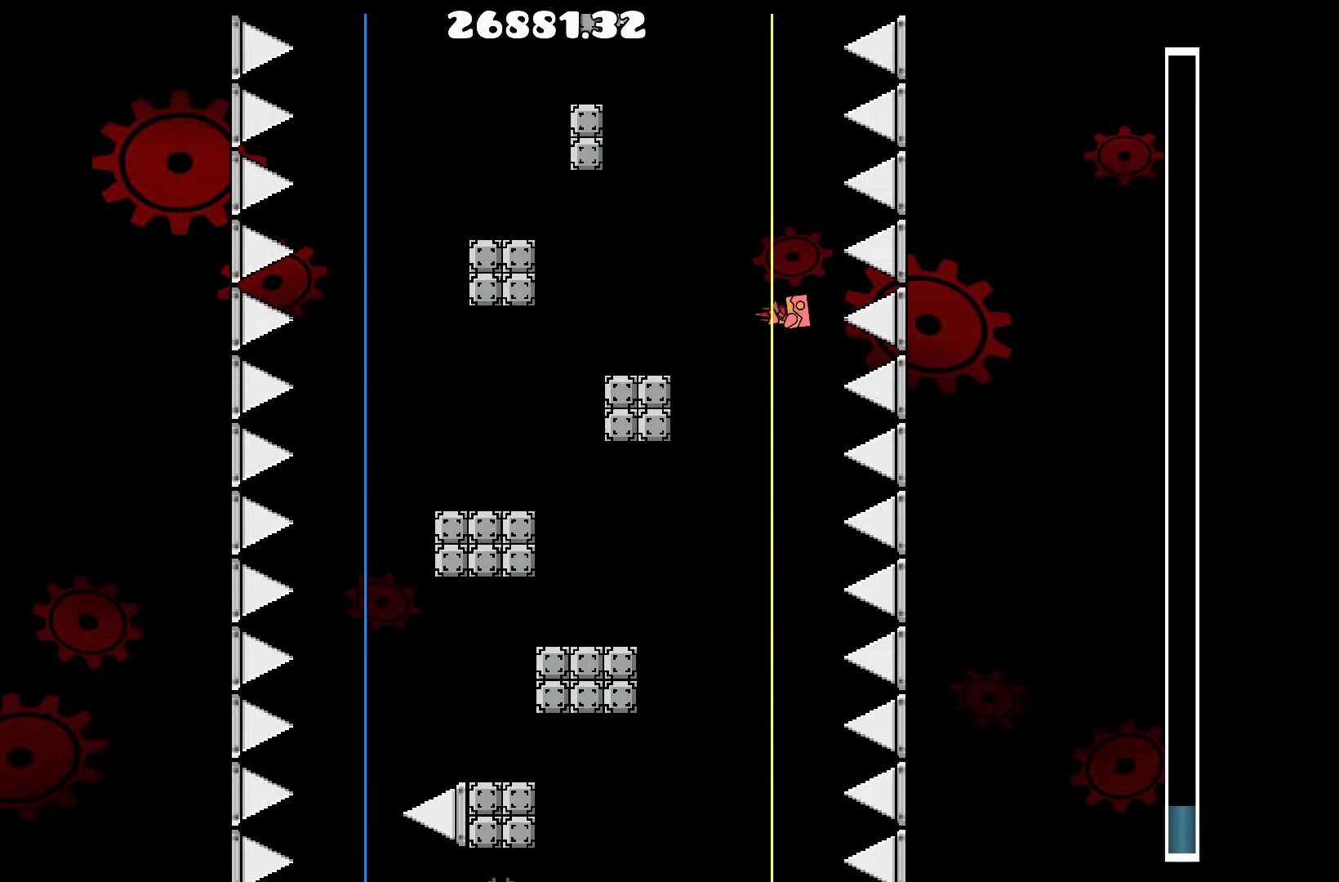
{"keys": [], "events": [[200, "d", "down"], [300, "d", "up"]]}